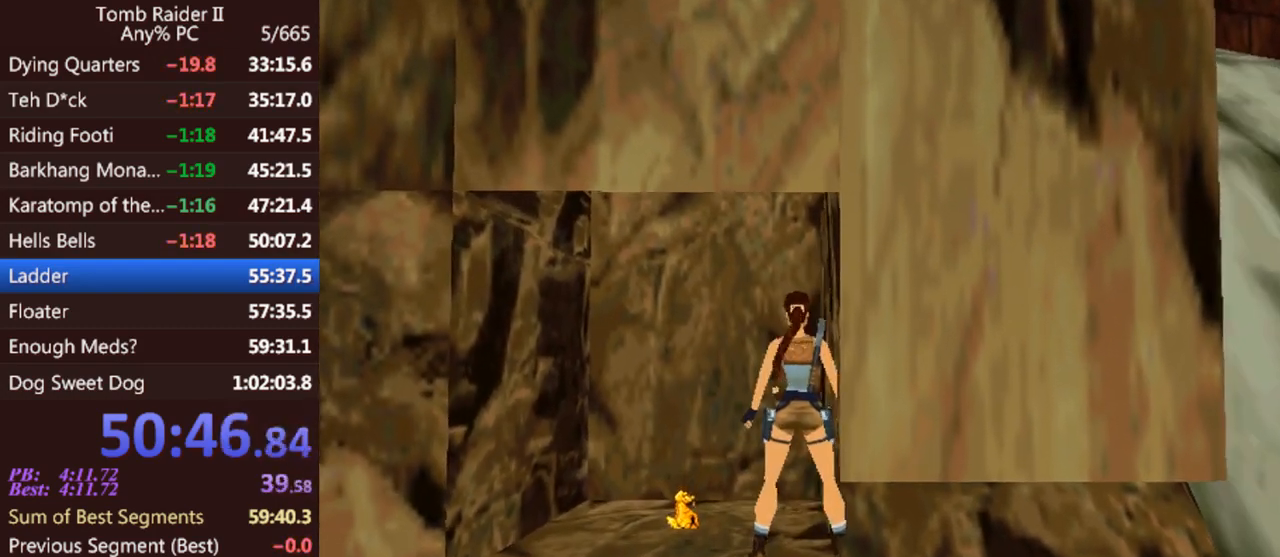
Gameplay with keyboard; each line is a JSON object with the keys held at the frame after it. "events" lists presses ("down") and releases ("up") of "0", "1", "2", "3", "4", "5", "6", "7", "8", "9", "act", "crouch", "dash", "down", "flare", "gun", "inv", "jump", "left", "look", "right", "roll", "sl", "sr", "up" and "walk" between this image and that frame as [ms after this image, input, new state], when the widget could be followed in between. No other keys are recorded. Mouse input is not recorded. Key names are as the overlay labels them; some are game actions (e.g. jump) rather than physical keys. Not read: other_keys.
{"keys": [], "events": [[167, "roll", "down"], [267, "roll", "up"]]}
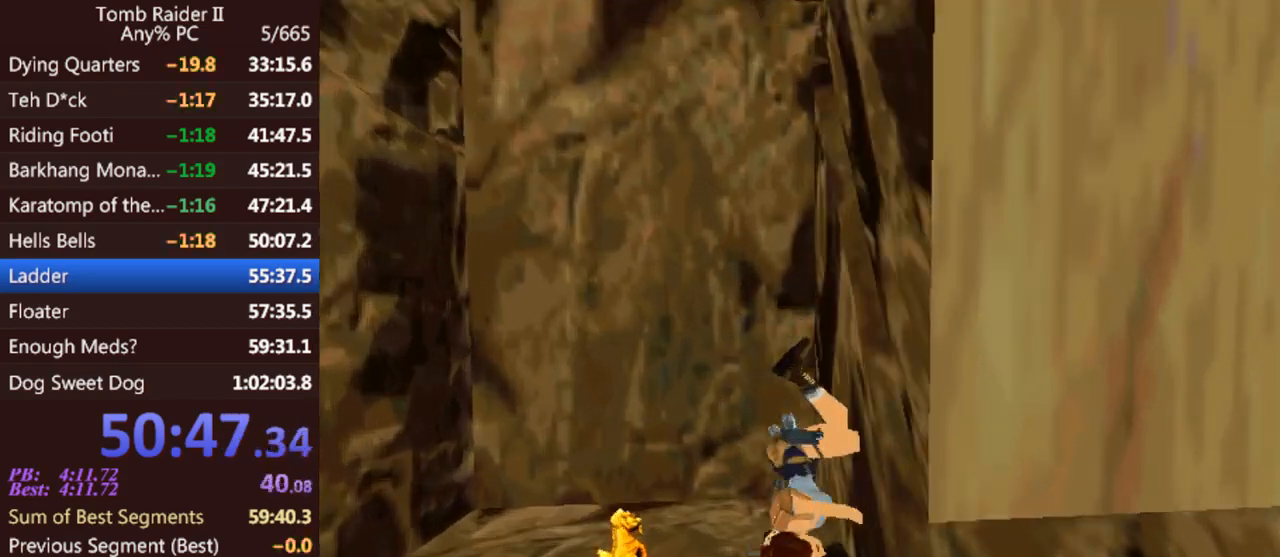
{"keys": [], "events": []}
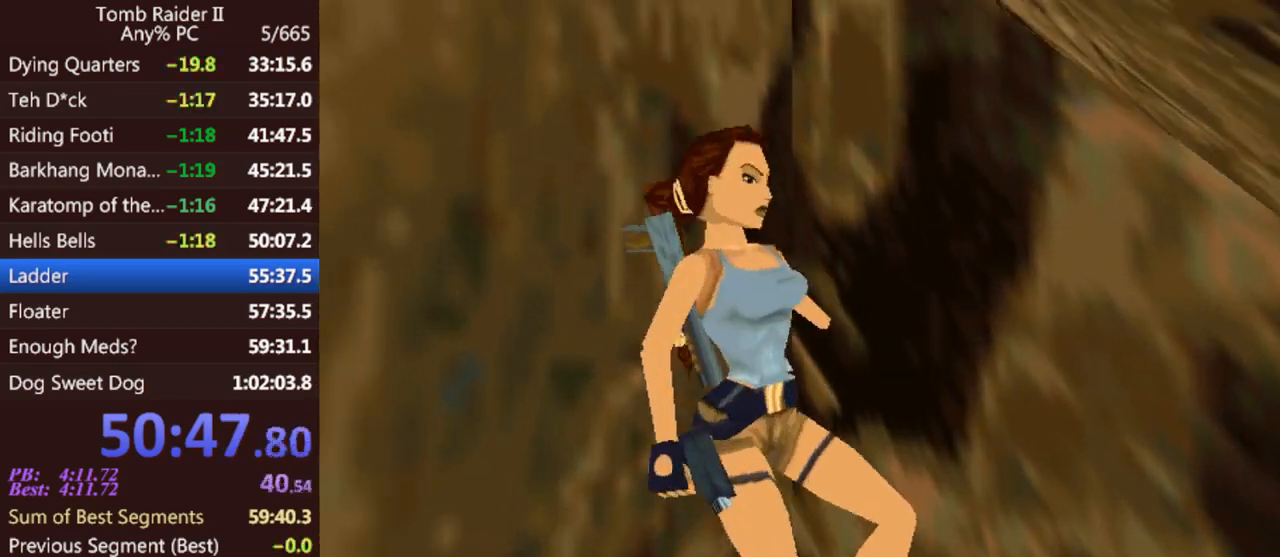
{"keys": [], "events": [[333, "sl", "down"], [400, "sl", "up"]]}
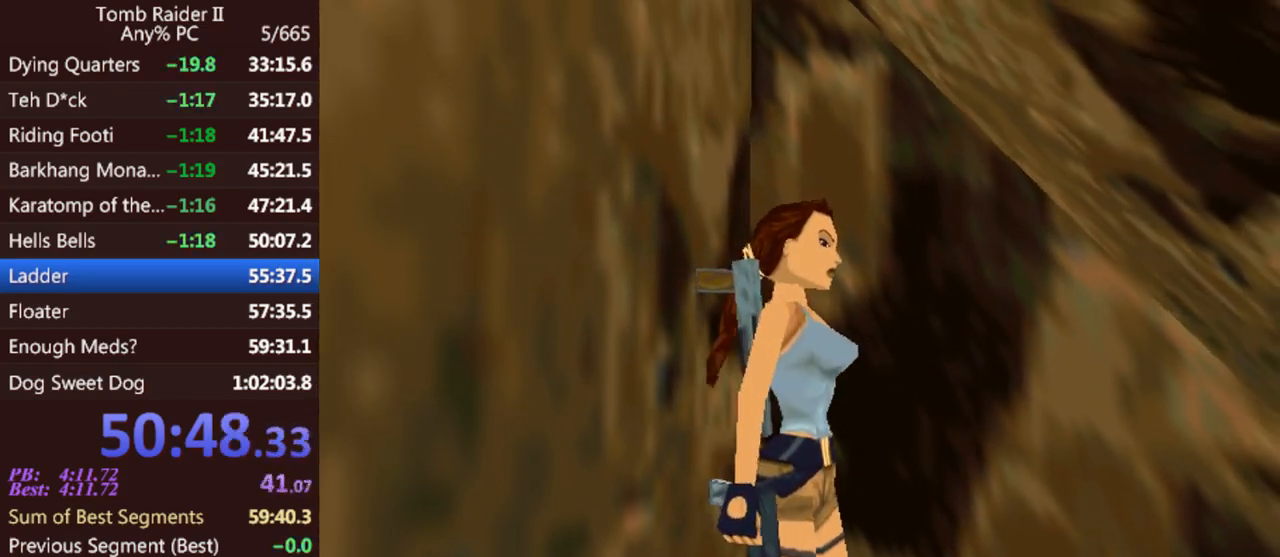
{"keys": [], "events": [[33, "sl", "down"], [133, "sl", "up"], [233, "sl", "down"], [300, "sl", "up"], [433, "sl", "down"], [500, "sl", "up"]]}
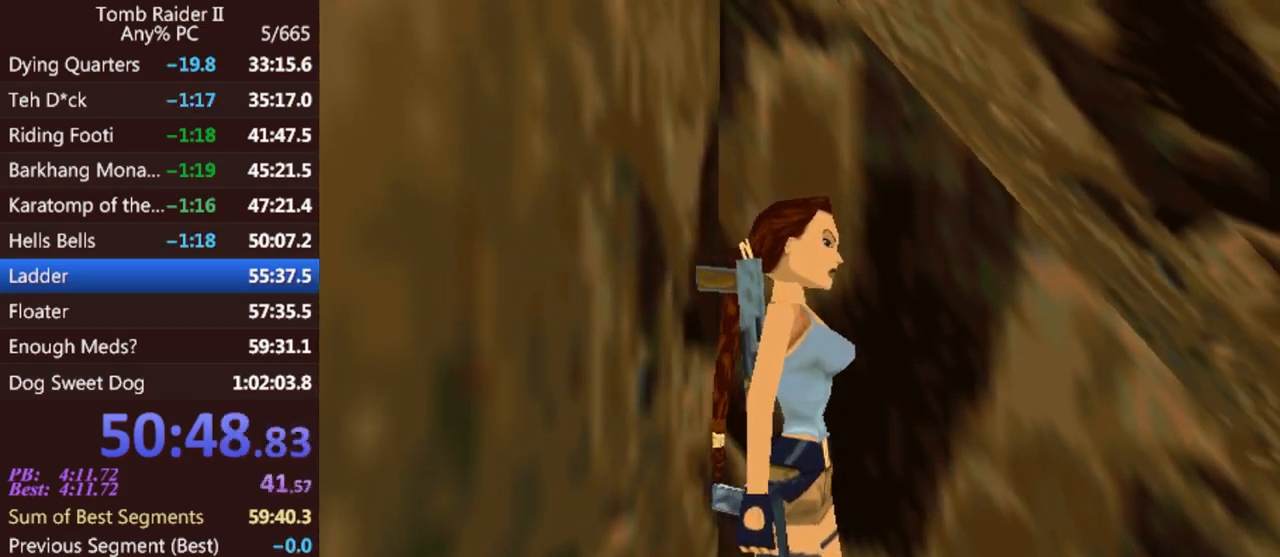
{"keys": [], "events": [[100, "sl", "down"], [200, "sl", "up"], [333, "sr", "down"], [467, "sr", "up"]]}
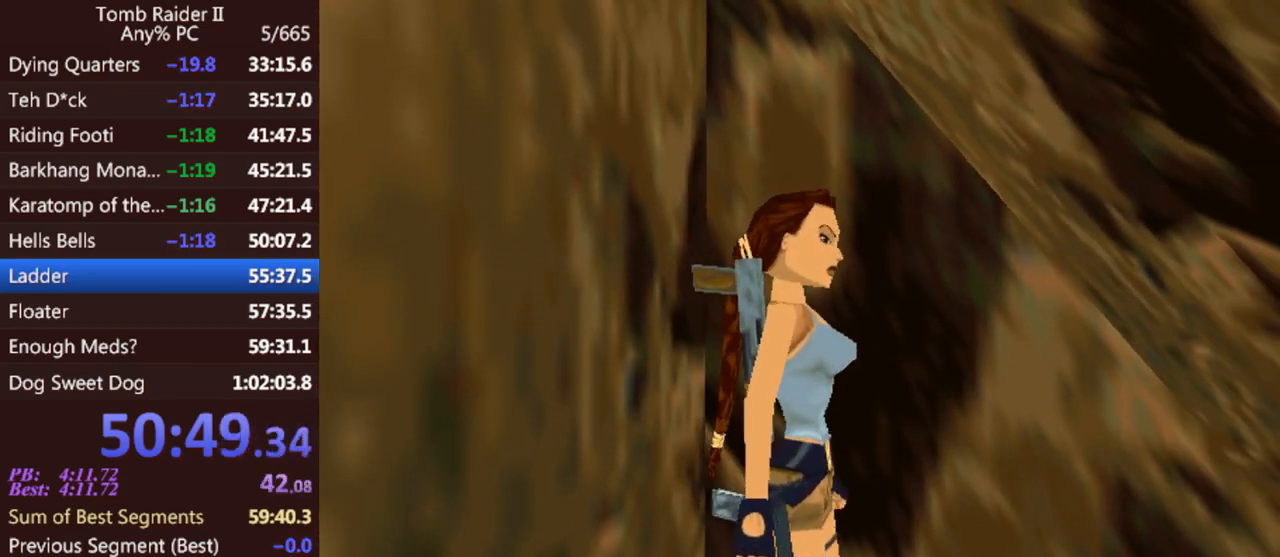
{"keys": [], "events": []}
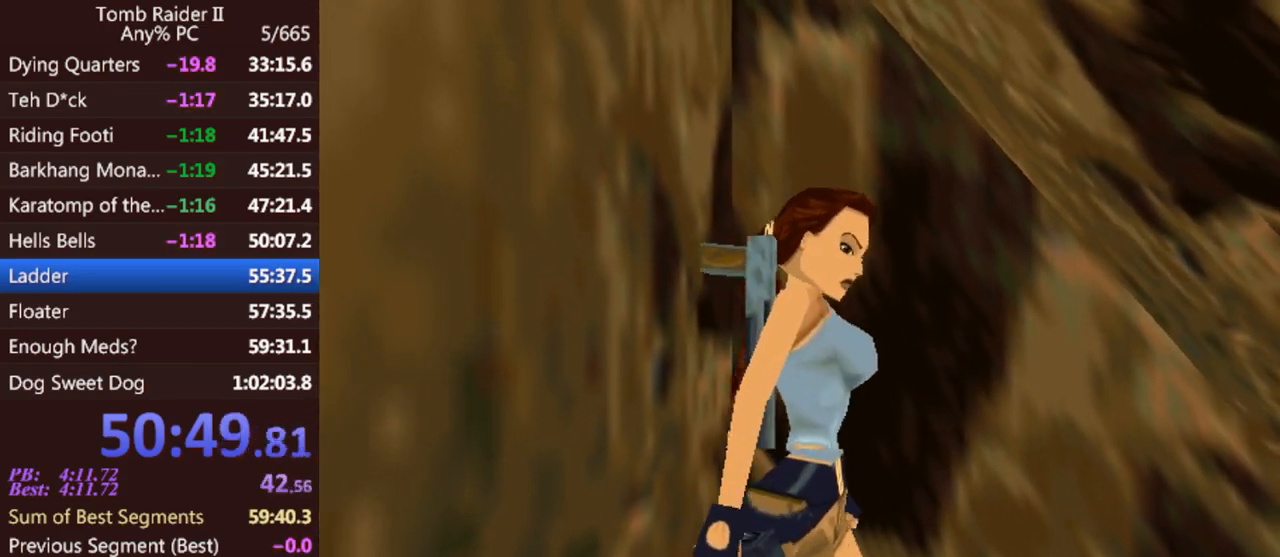
{"keys": ["right", "up"], "events": [[400, "right", "down"], [400, "up", "down"]]}
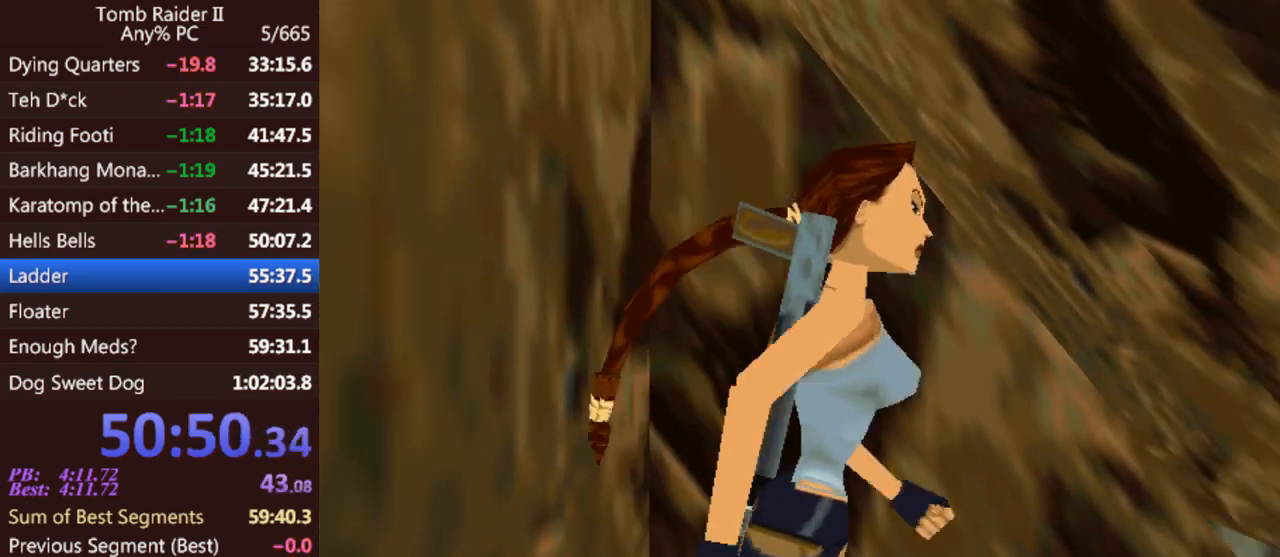
{"keys": ["jump", "right", "up"], "events": [[33, "jump", "down"]]}
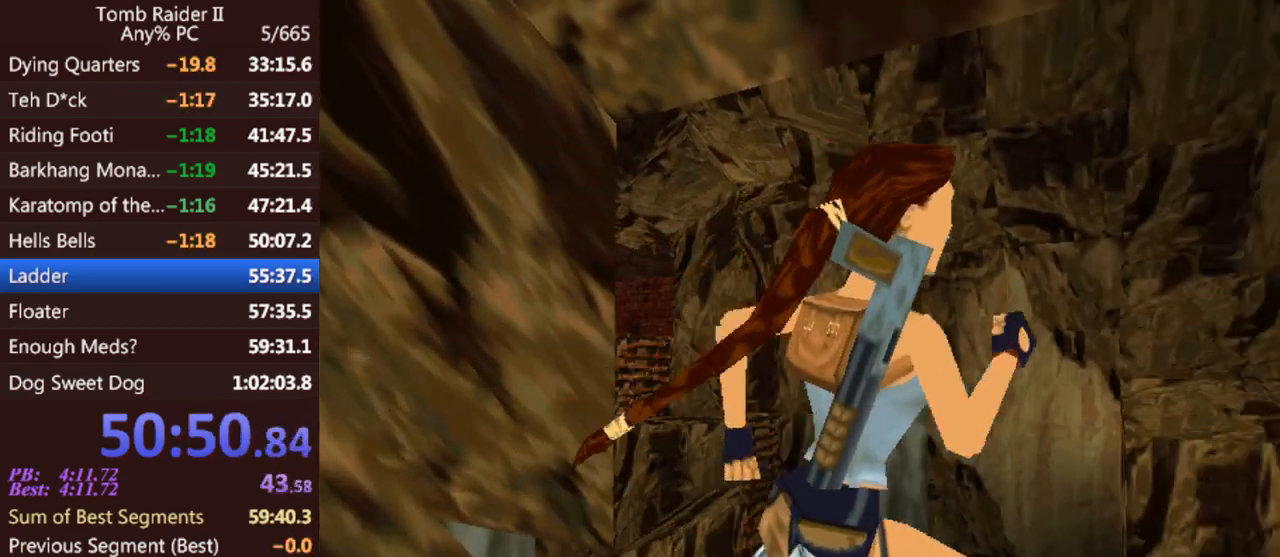
{"keys": ["up"], "events": [[233, "right", "up"], [333, "roll", "down"], [433, "jump", "up"], [500, "roll", "up"]]}
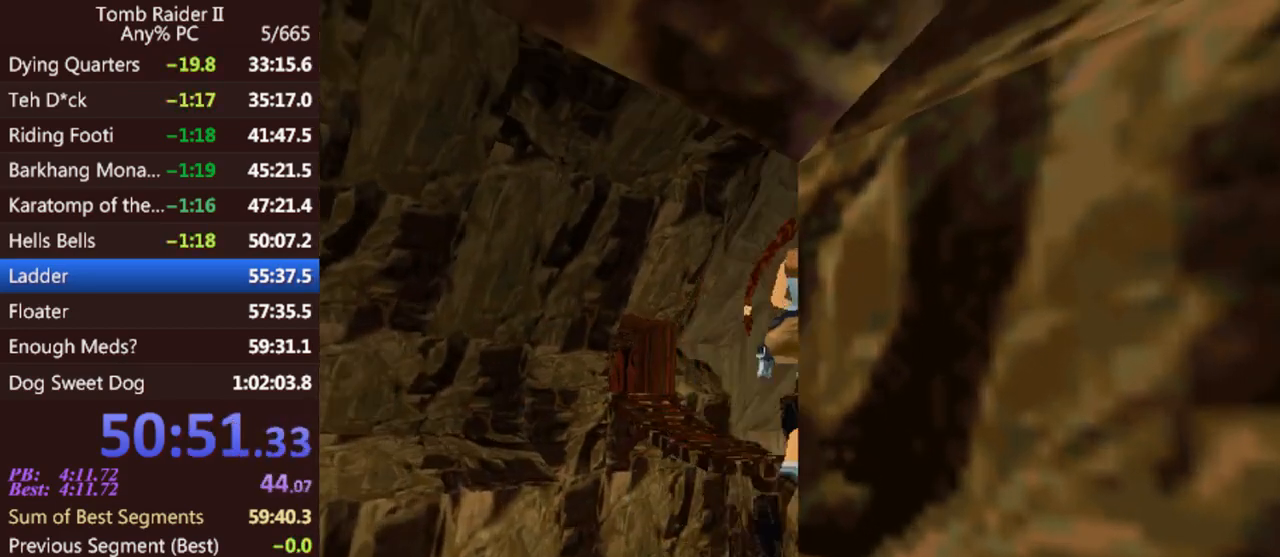
{"keys": [], "events": [[33, "up", "up"]]}
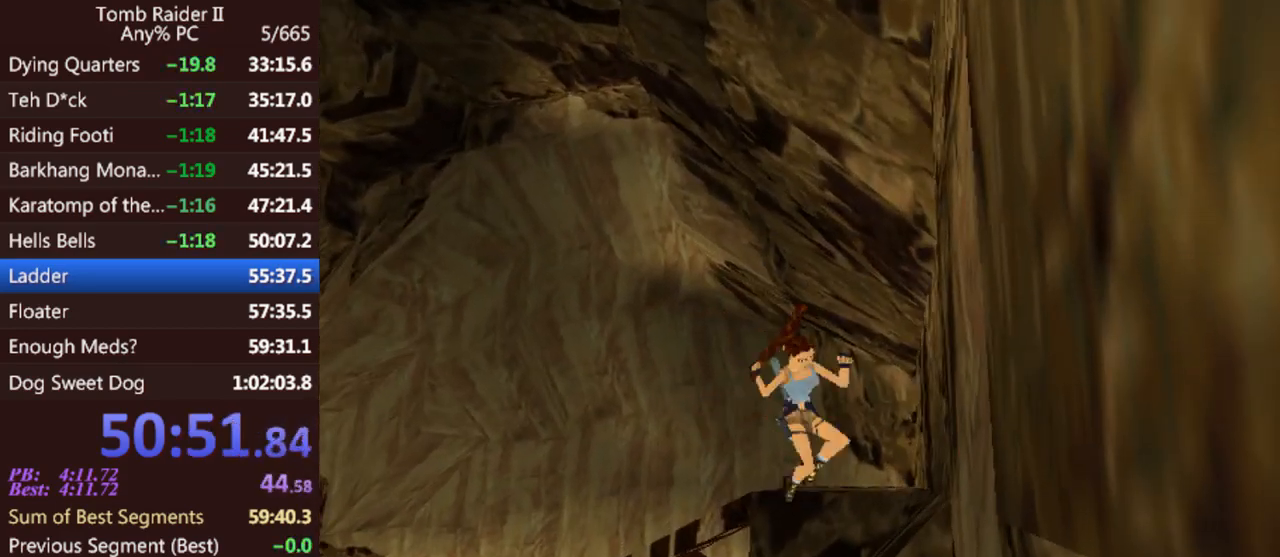
{"keys": [], "events": []}
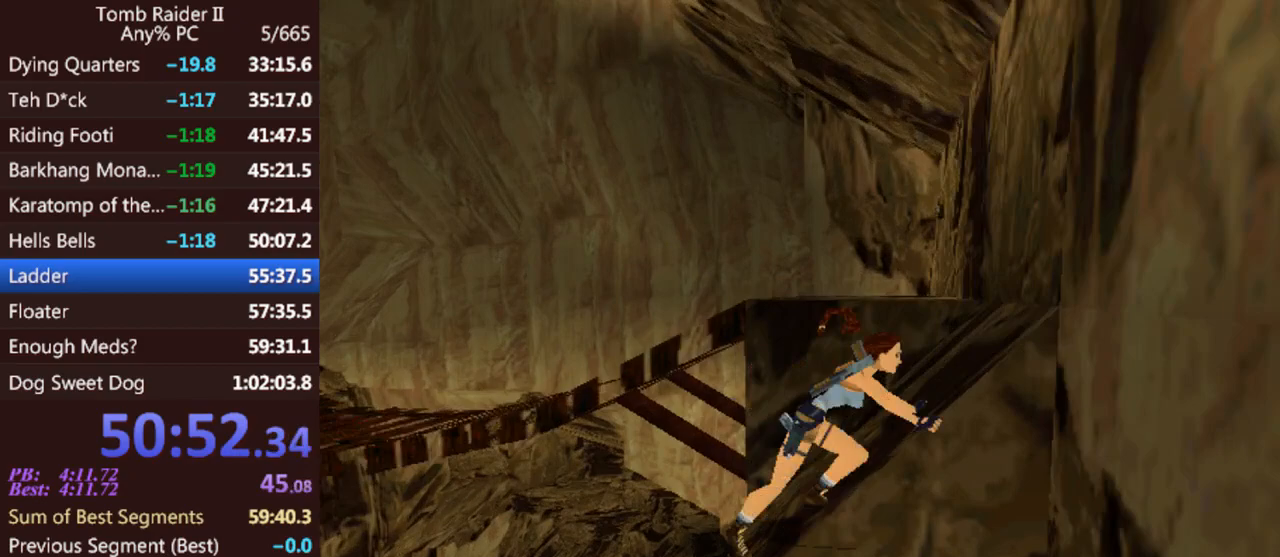
{"keys": ["act"], "events": [[33, "act", "down"]]}
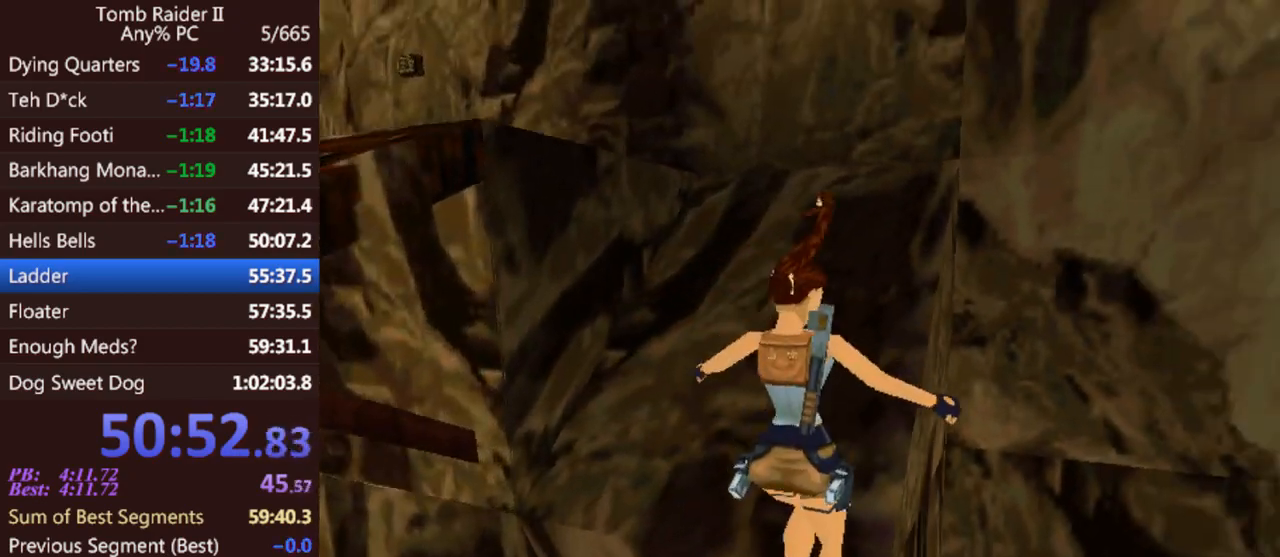
{"keys": ["act", "left"], "events": [[400, "left", "down"]]}
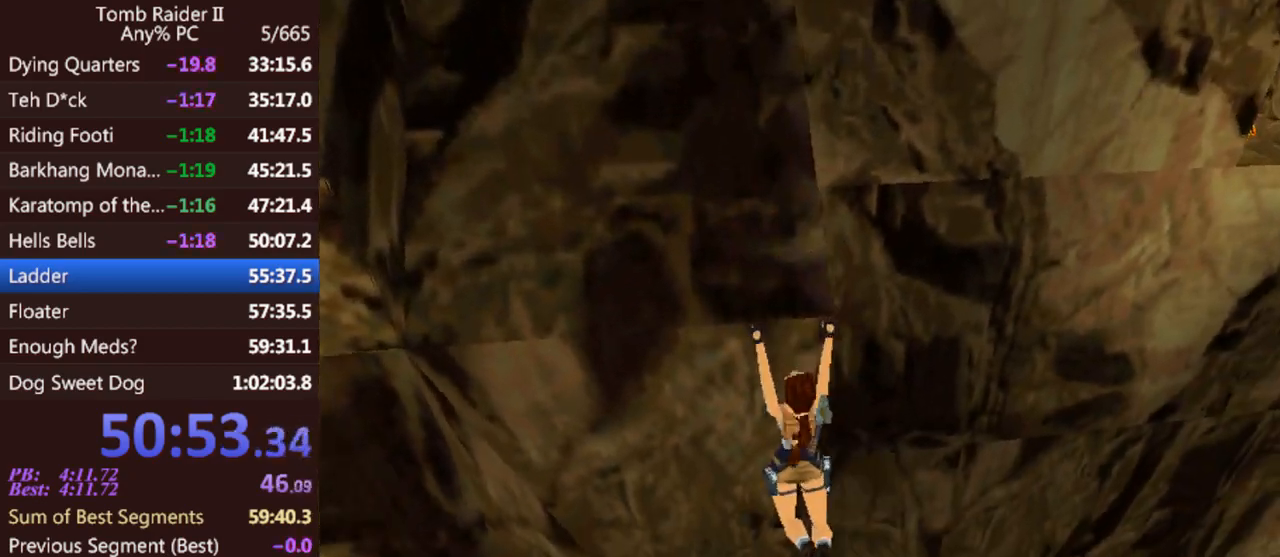
{"keys": ["act", "left"], "events": []}
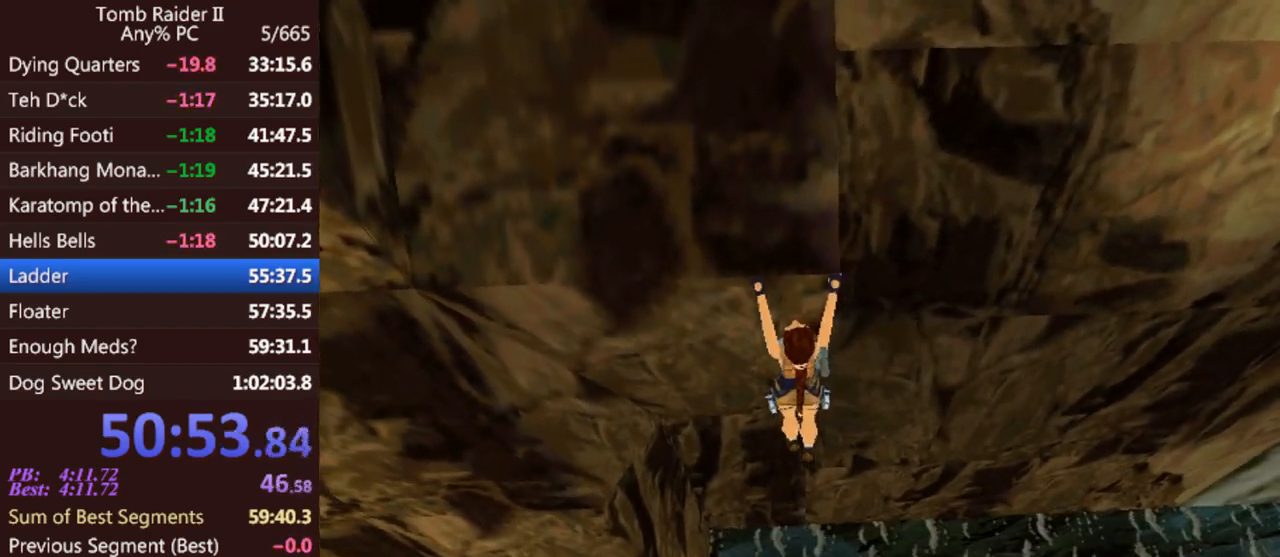
{"keys": ["act", "left"], "events": []}
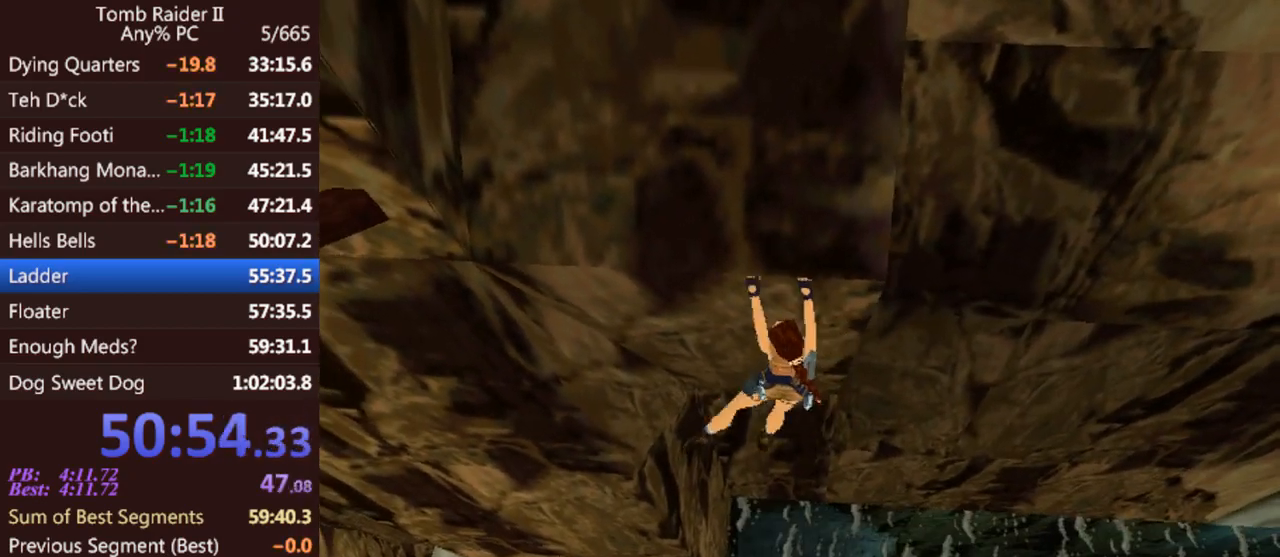
{"keys": ["act", "left"], "events": []}
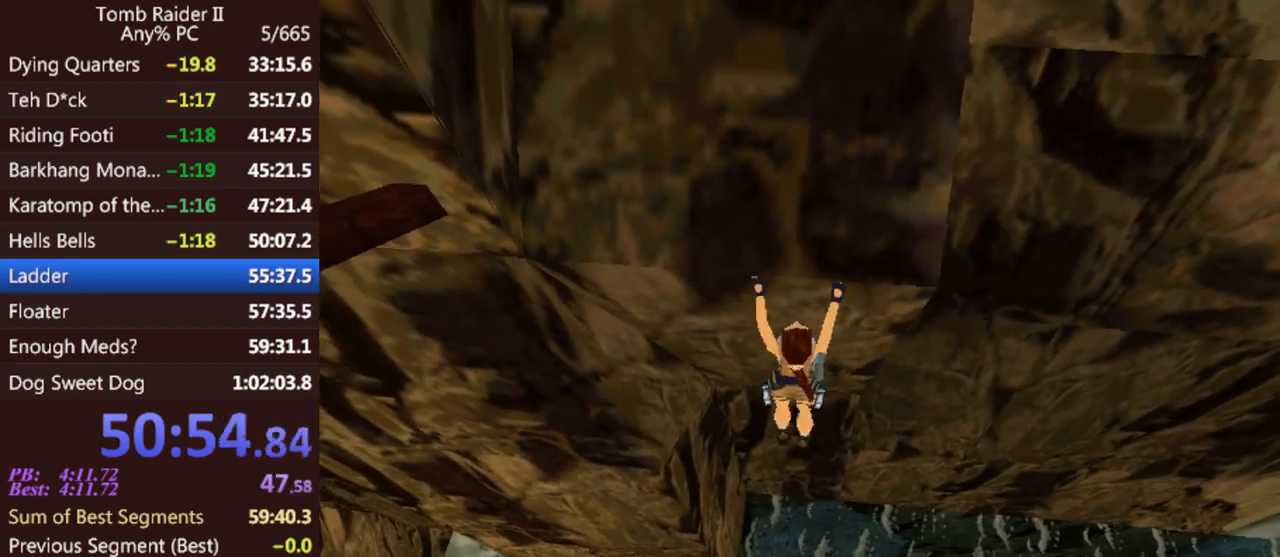
{"keys": ["act", "left"], "events": []}
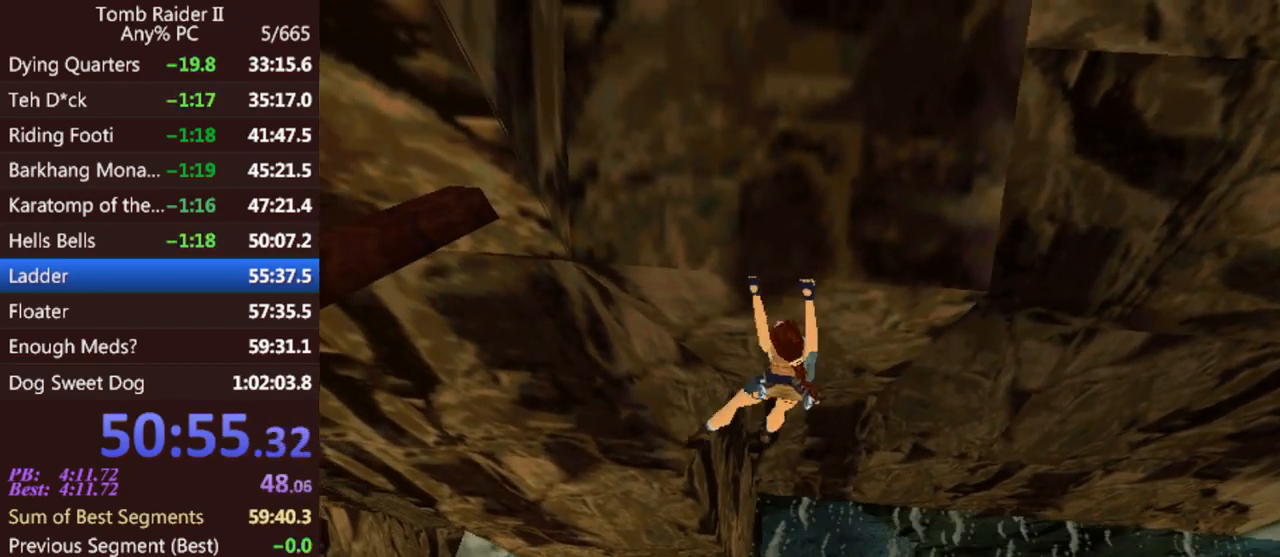
{"keys": ["act", "left"], "events": []}
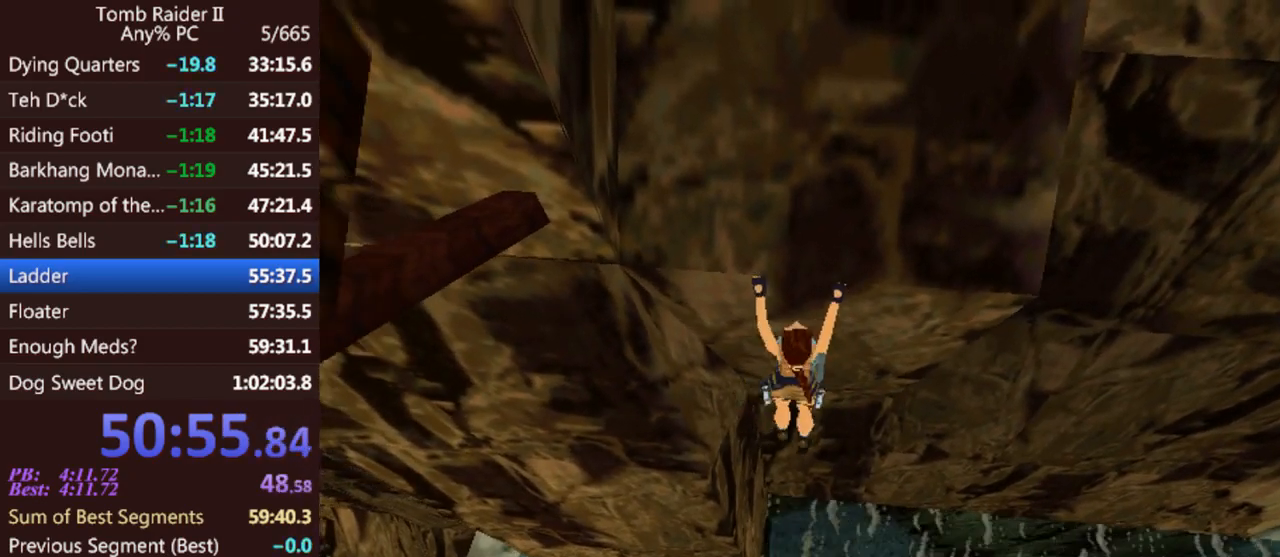
{"keys": ["act", "left"], "events": []}
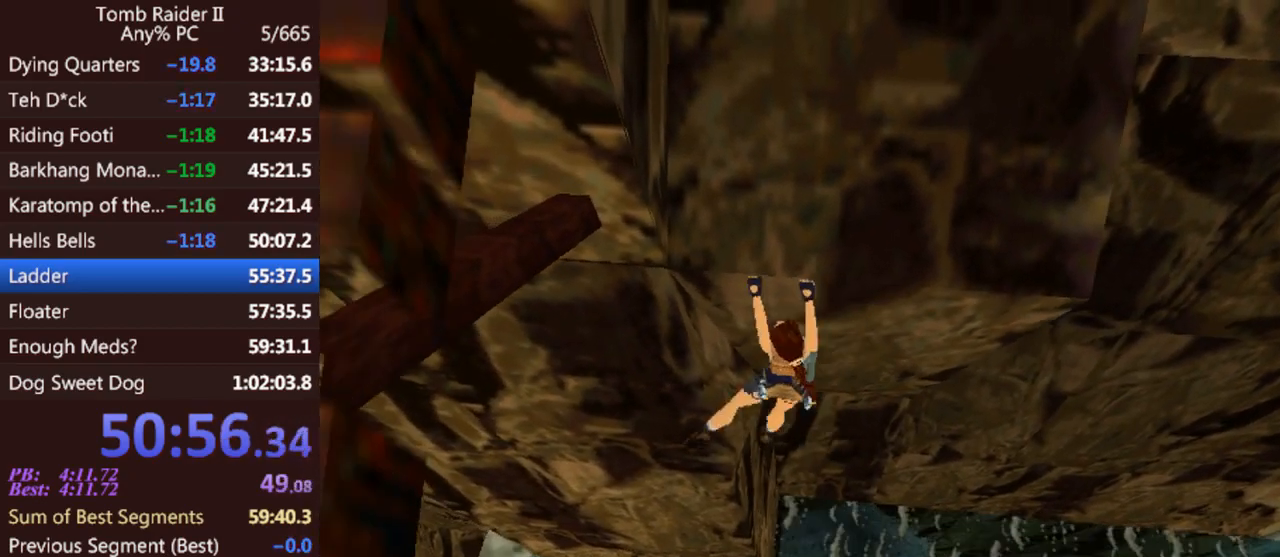
{"keys": ["act", "left"], "events": []}
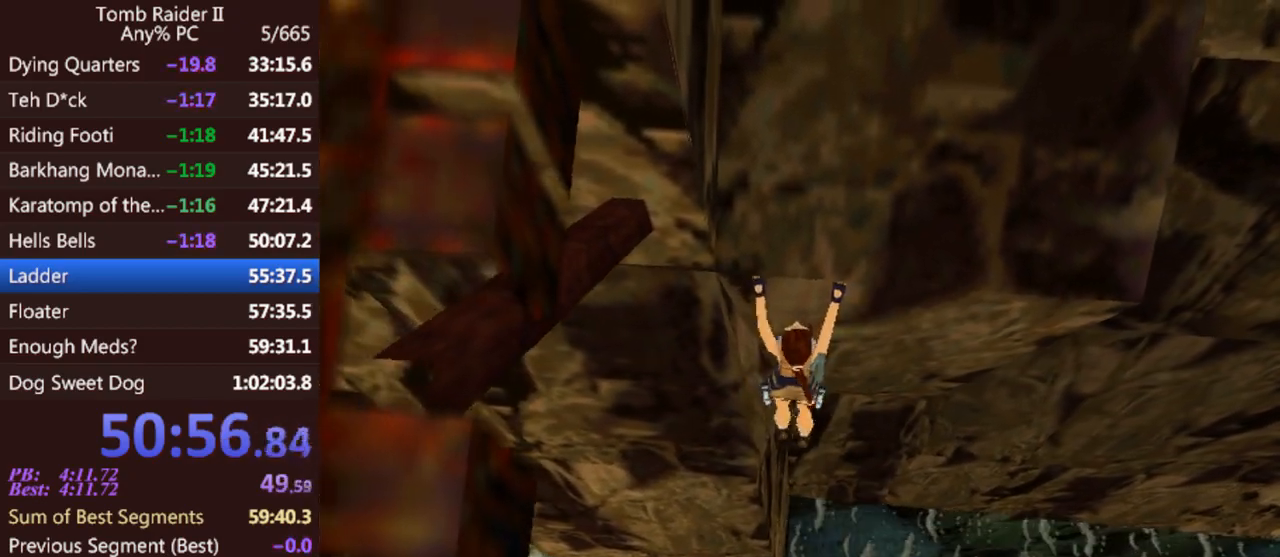
{"keys": ["act", "up"], "events": [[267, "left", "up"], [333, "up", "down"]]}
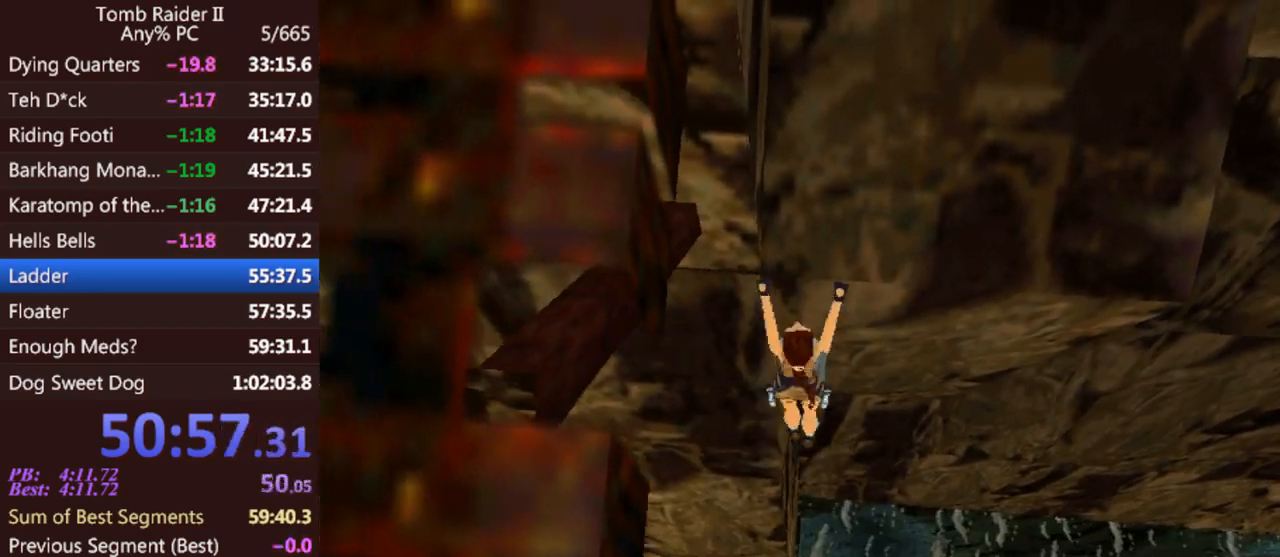
{"keys": [], "events": [[500, "act", "up"], [500, "up", "up"]]}
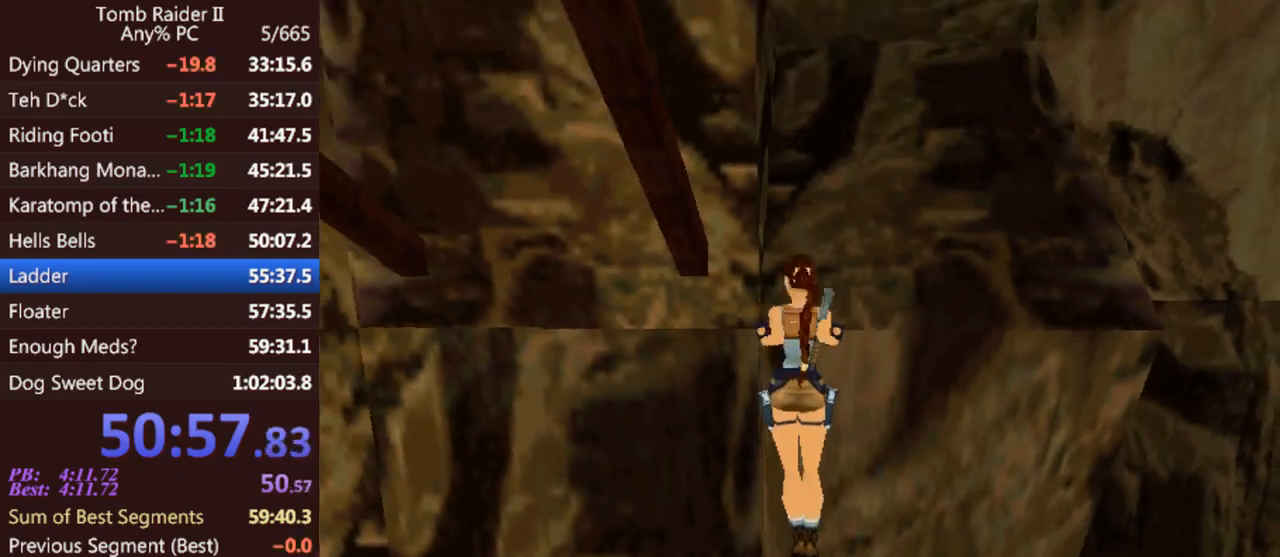
{"keys": ["jump", "roll"], "events": [[233, "jump", "down"], [267, "roll", "down"]]}
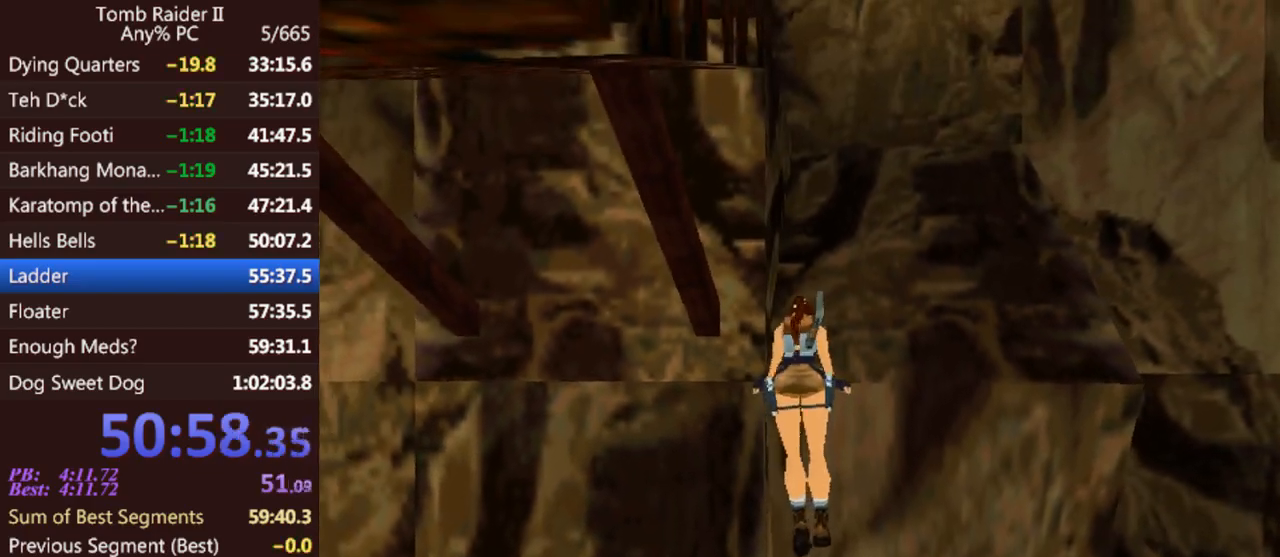
{"keys": ["jump", "roll"], "events": []}
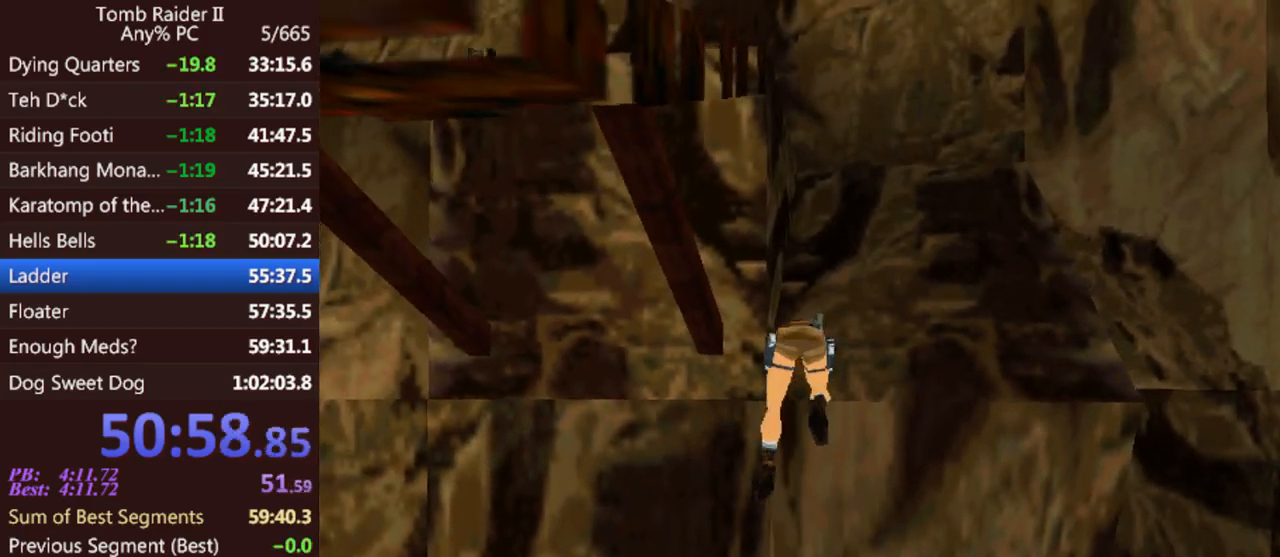
{"keys": ["jump", "roll"], "events": []}
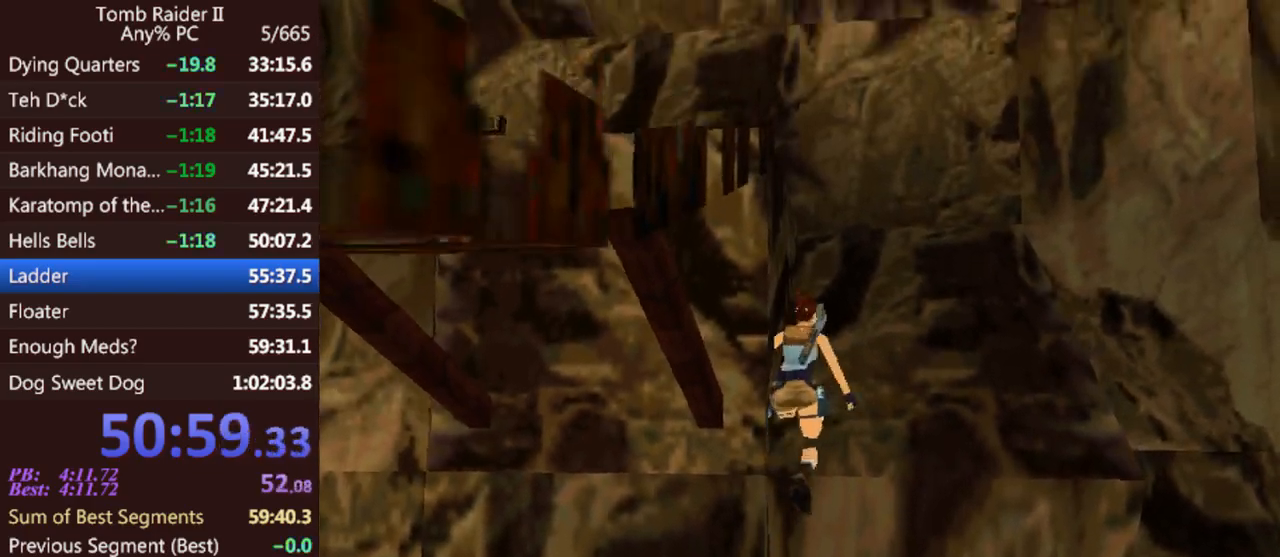
{"keys": ["jump", "roll"], "events": []}
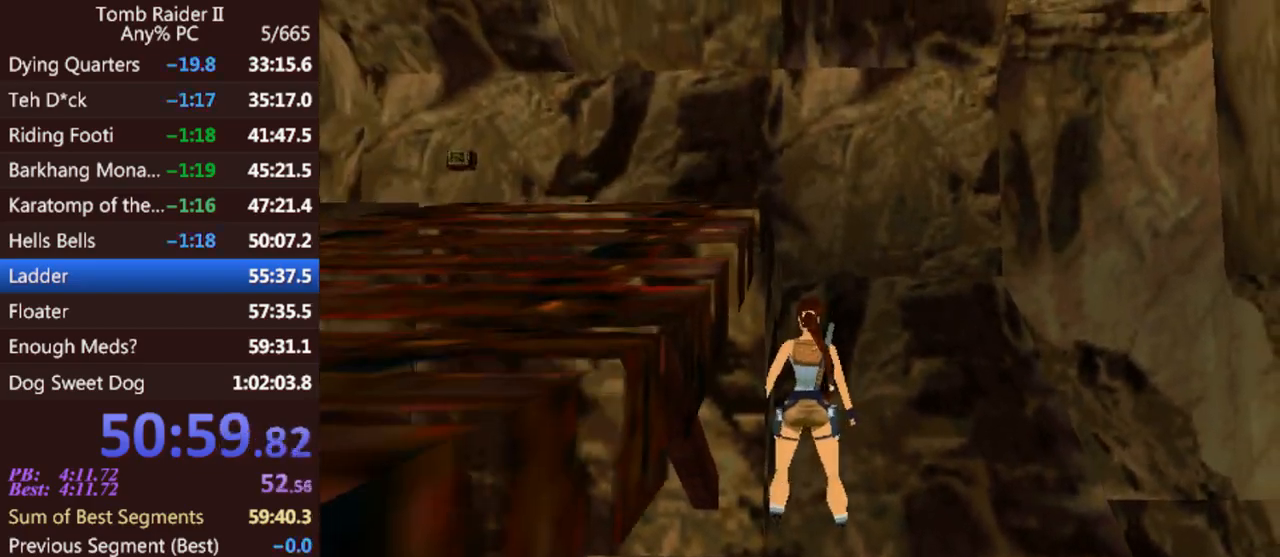
{"keys": ["roll"], "events": [[367, "jump", "up"]]}
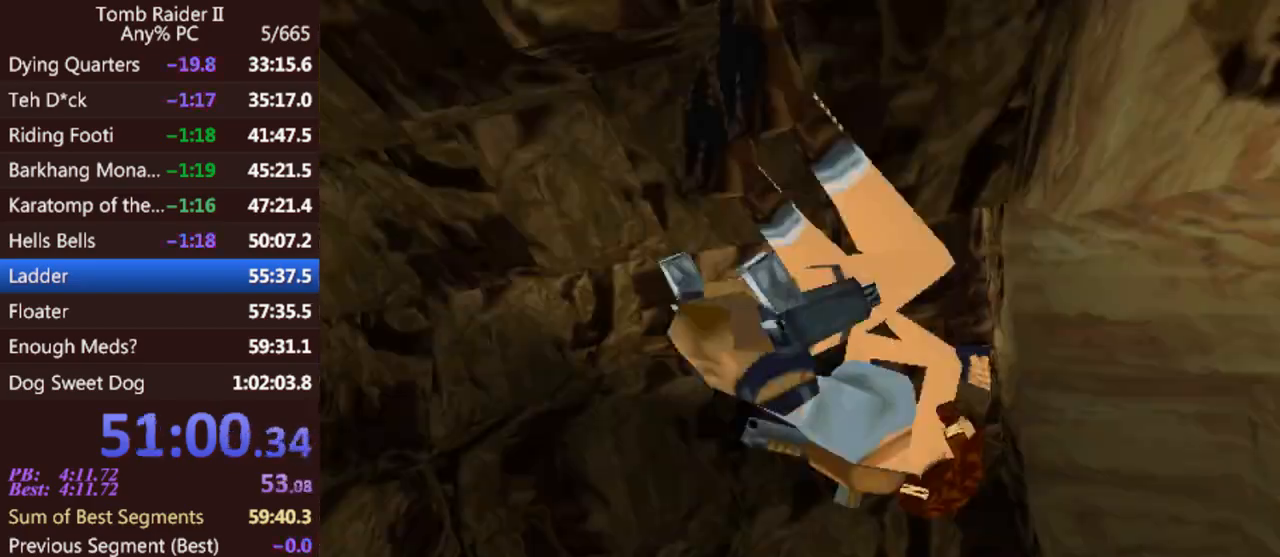
{"keys": ["roll"], "events": []}
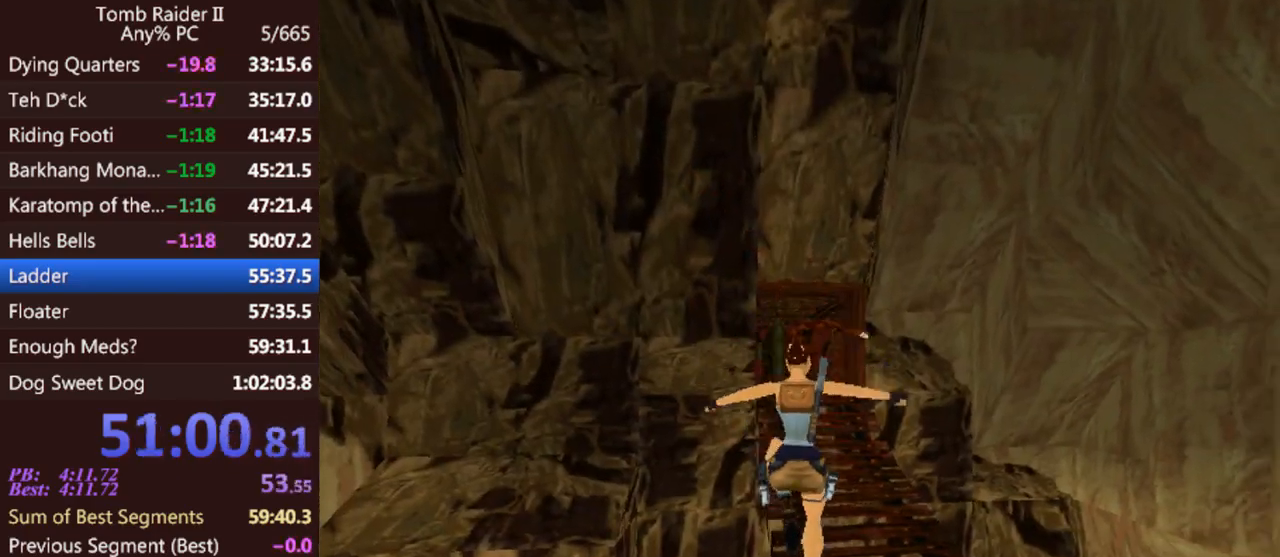
{"keys": ["left", "roll", "up"], "events": [[433, "up", "down"], [467, "left", "down"]]}
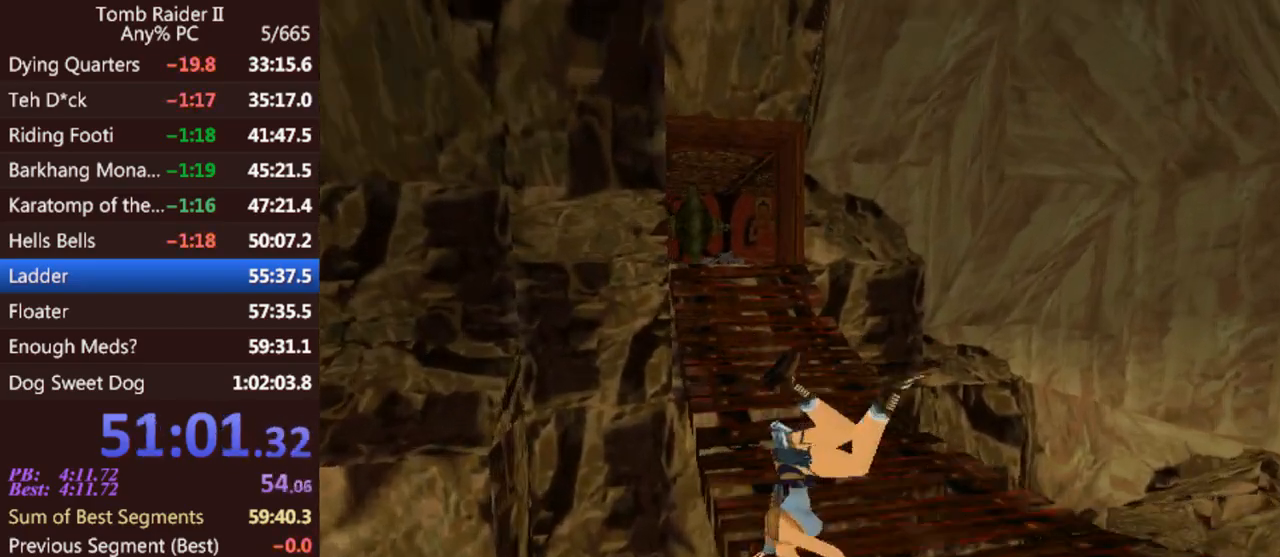
{"keys": ["left", "up"], "events": [[33, "roll", "up"]]}
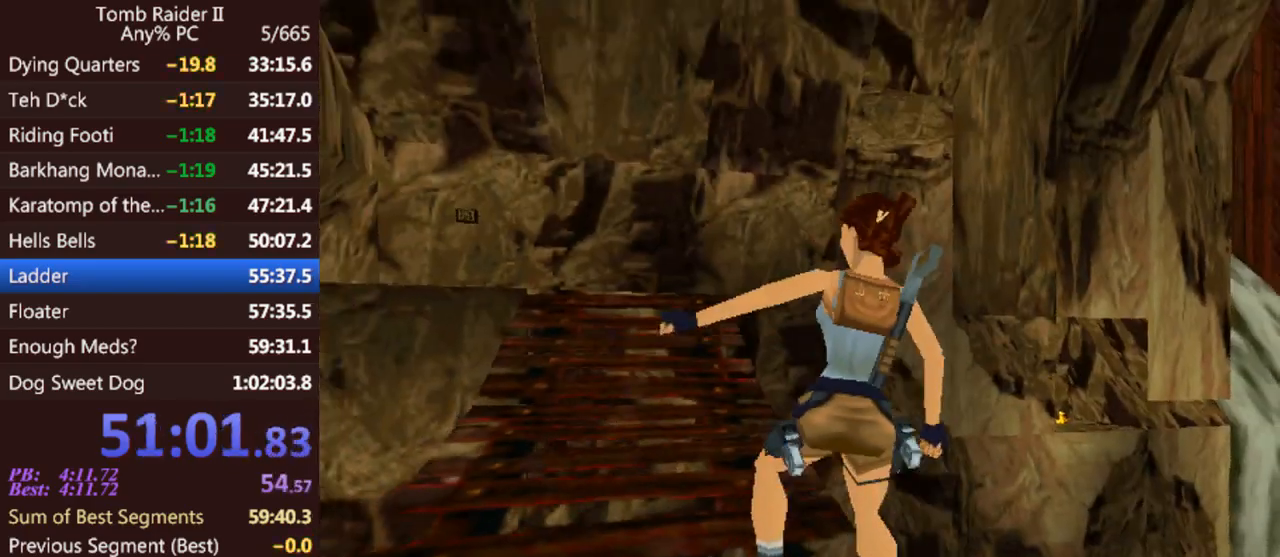
{"keys": ["jump", "up"], "events": [[400, "jump", "down"], [500, "left", "up"]]}